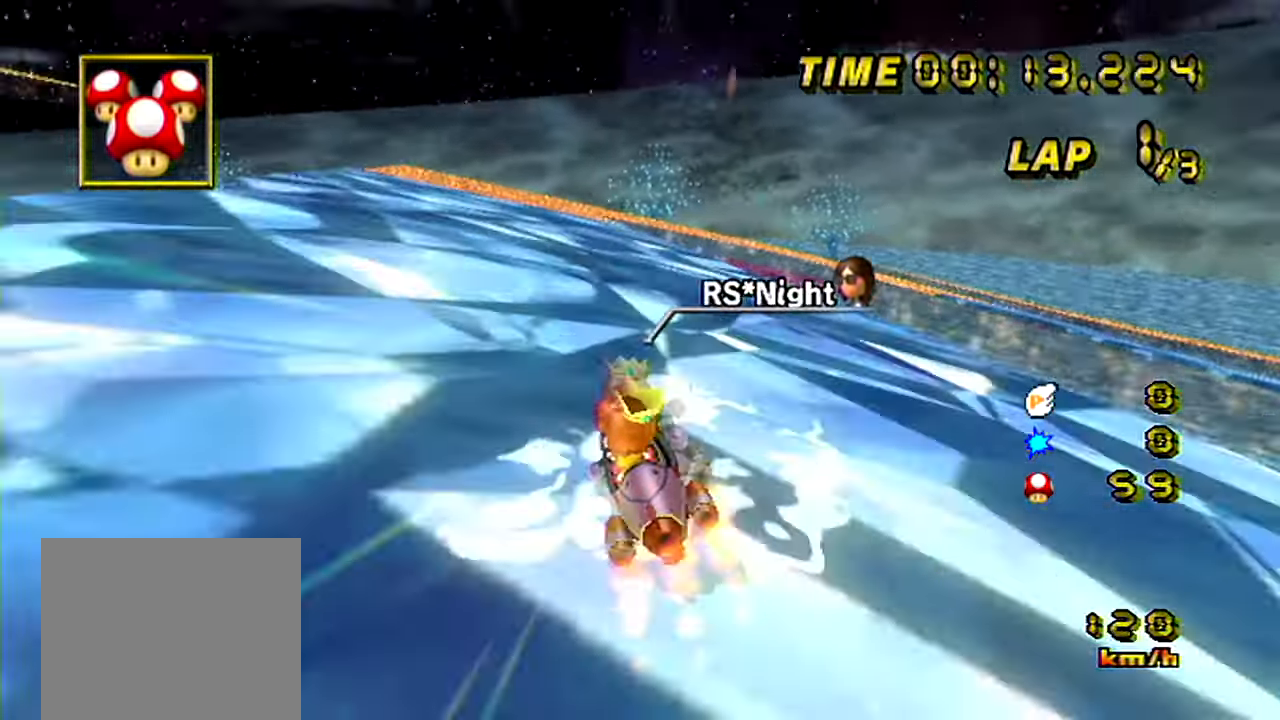
Gameplay with a controller (Nintendo layout); each line is a JSON object with the inputs held at the frame after it. "events" lists button and stick changes between this image and that frame as [ms after this image, input, new state], when the widget could be followed in between. Not read: L3 R3.
{"buttons": ["A", "B"], "left_stick": "center", "events": [[284, "left_stick", "center"], [384, "B", "down"]]}
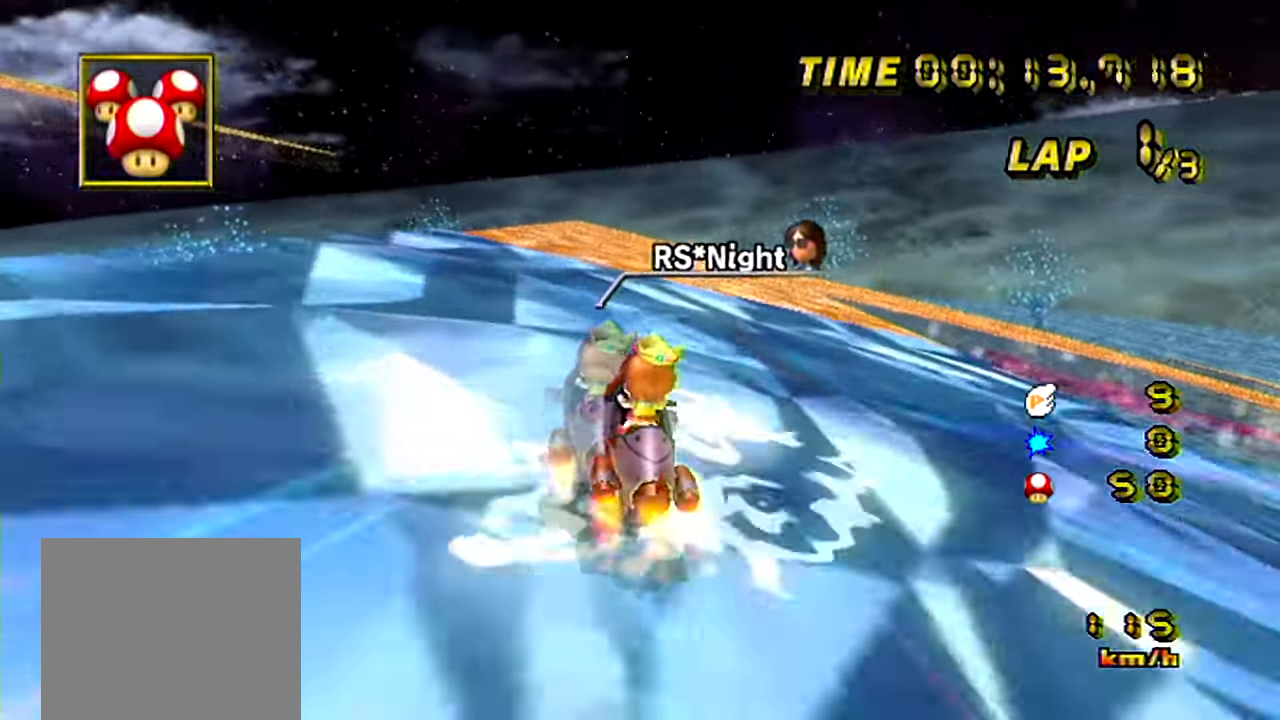
{"buttons": ["A", "B"], "left_stick": "center", "events": []}
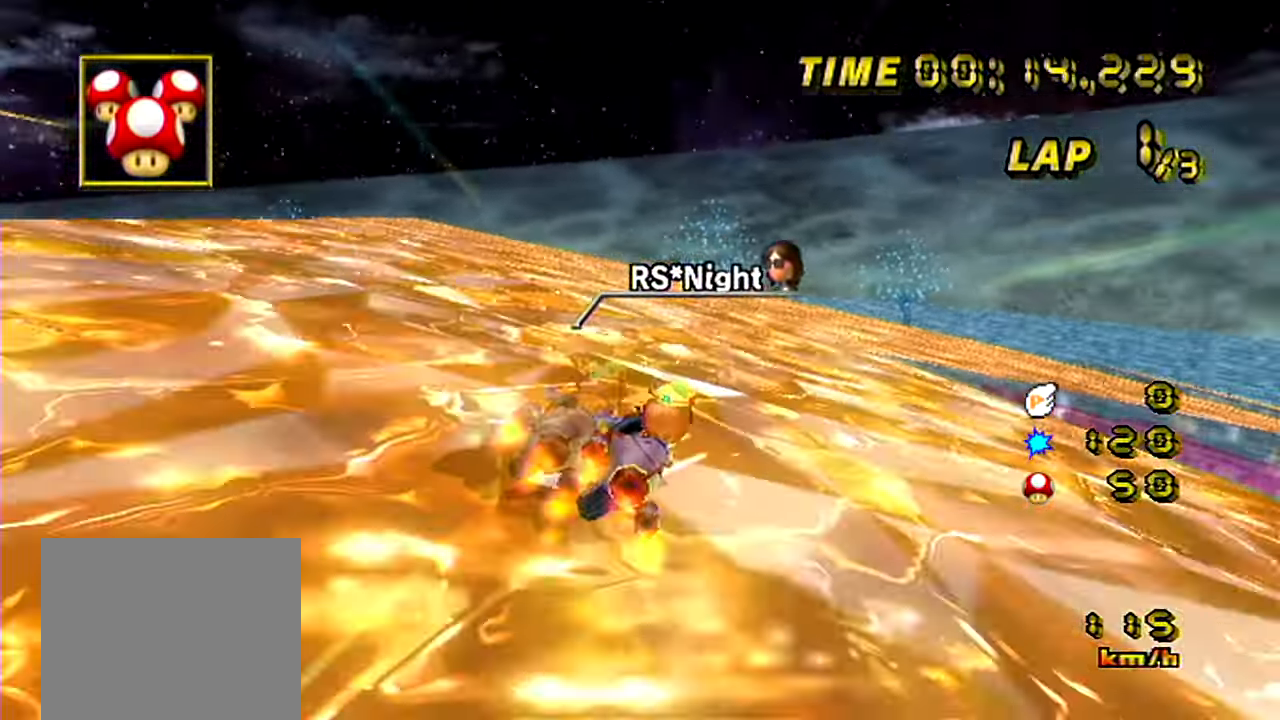
{"buttons": ["A", "B"], "left_stick": "center", "events": []}
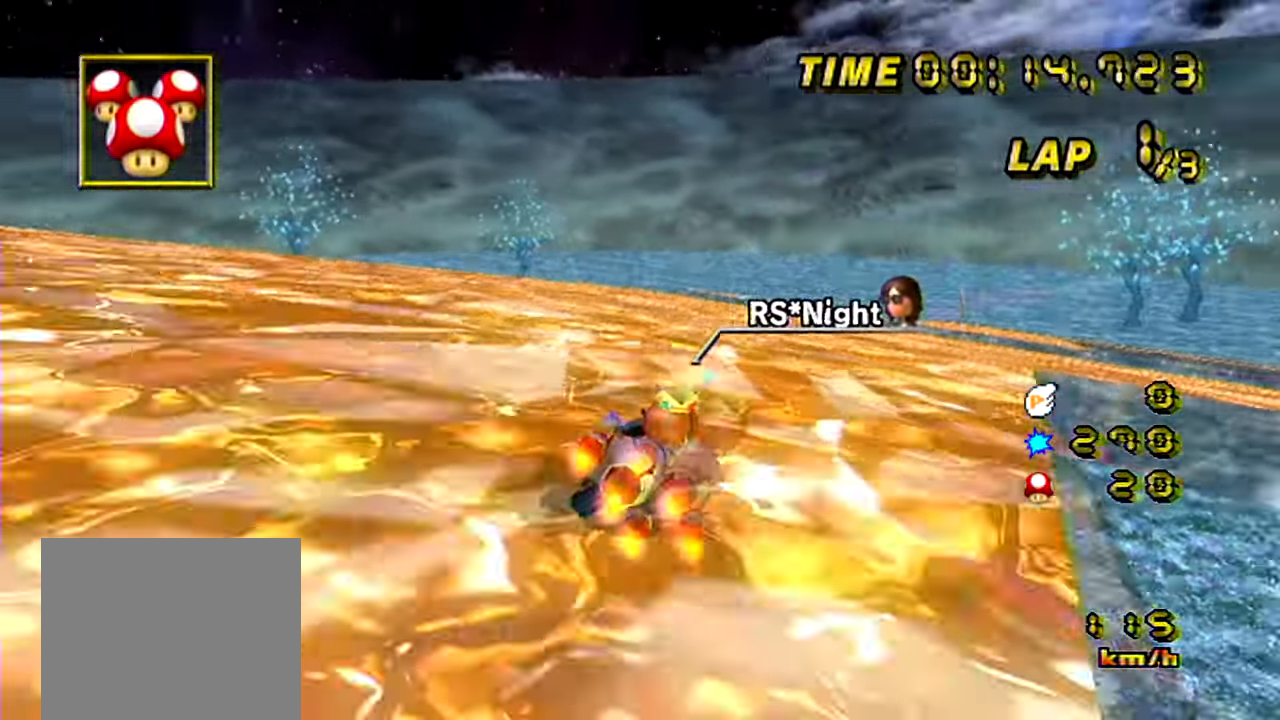
{"buttons": ["A", "B"], "left_stick": "center", "events": []}
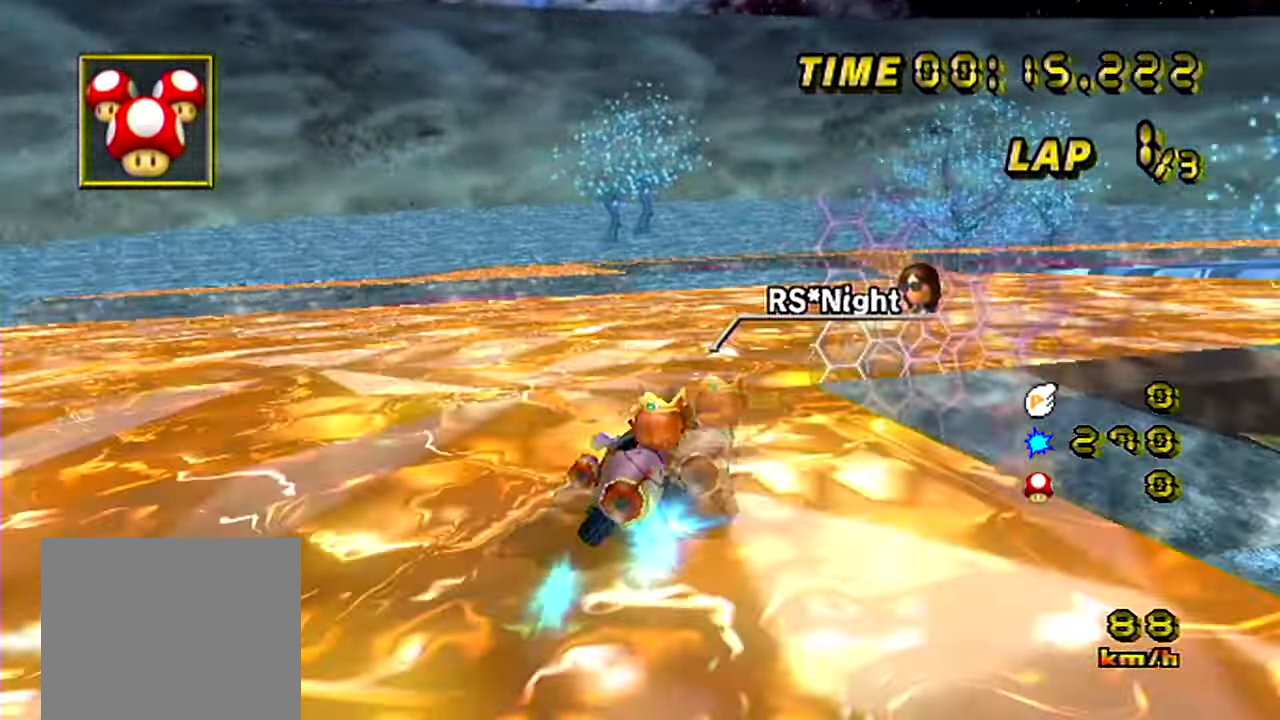
{"buttons": ["A", "B"], "left_stick": "center", "events": []}
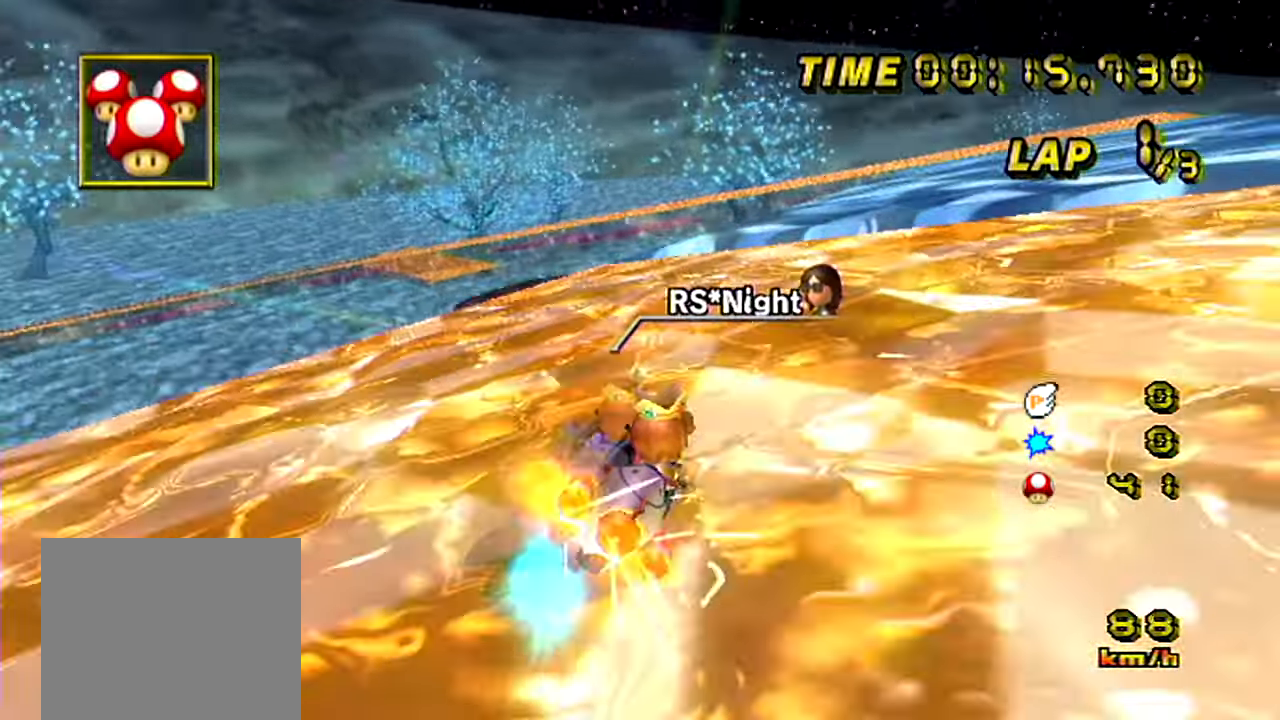
{"buttons": ["A"], "left_stick": "center", "events": [[17, "B", "up"]]}
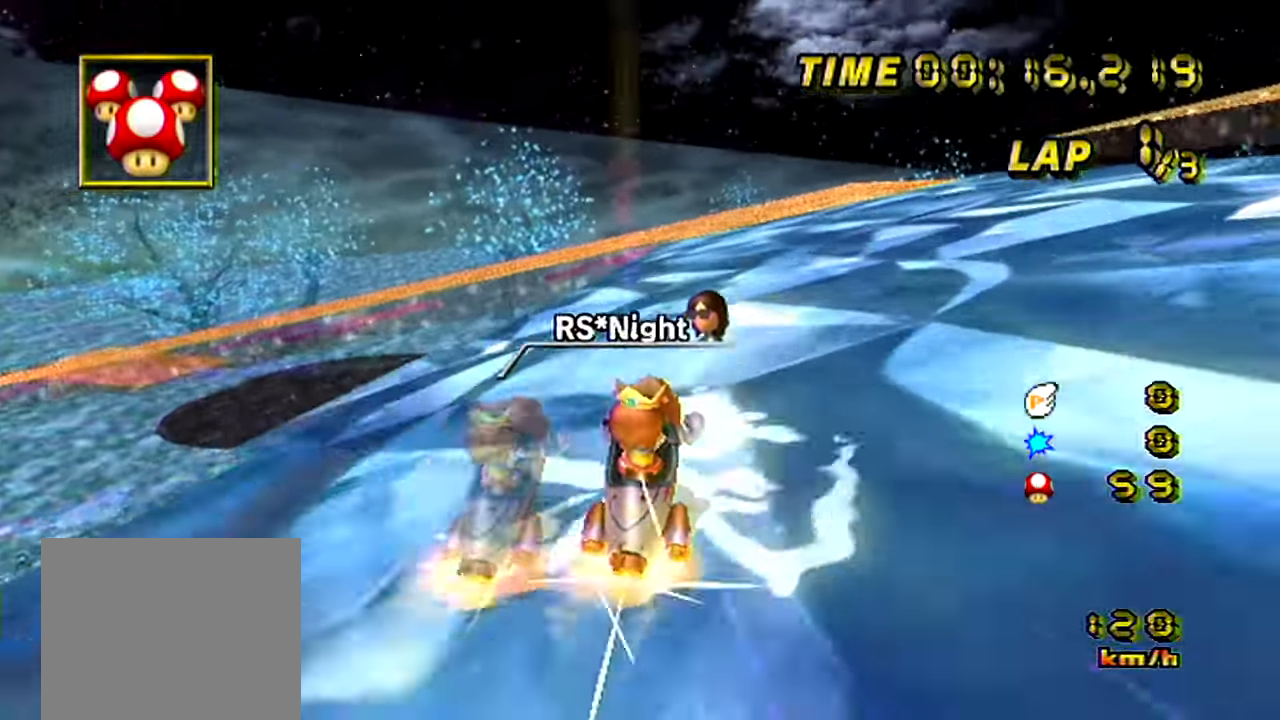
{"buttons": ["A", "B"], "left_stick": "left", "events": [[184, "B", "down"], [401, "left_stick", "left"]]}
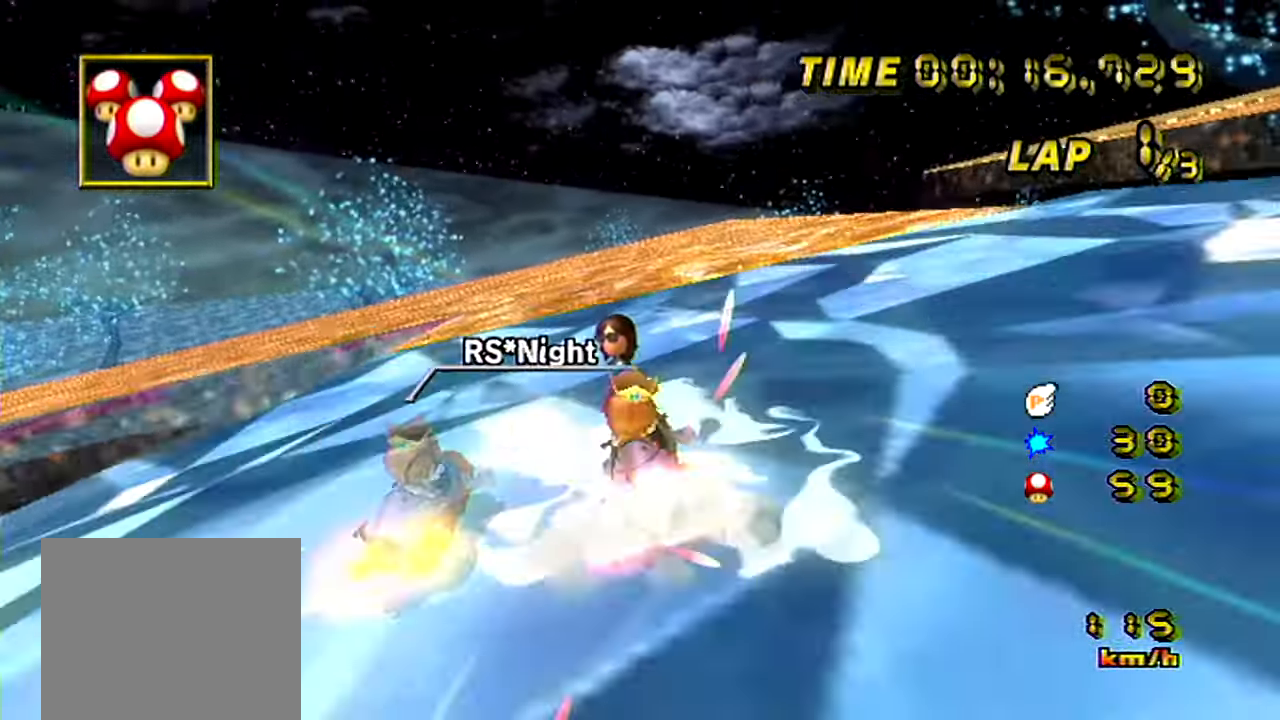
{"buttons": ["A", "B"], "left_stick": "left", "events": [[167, "left_stick", "center"], [217, "left_stick", "left"]]}
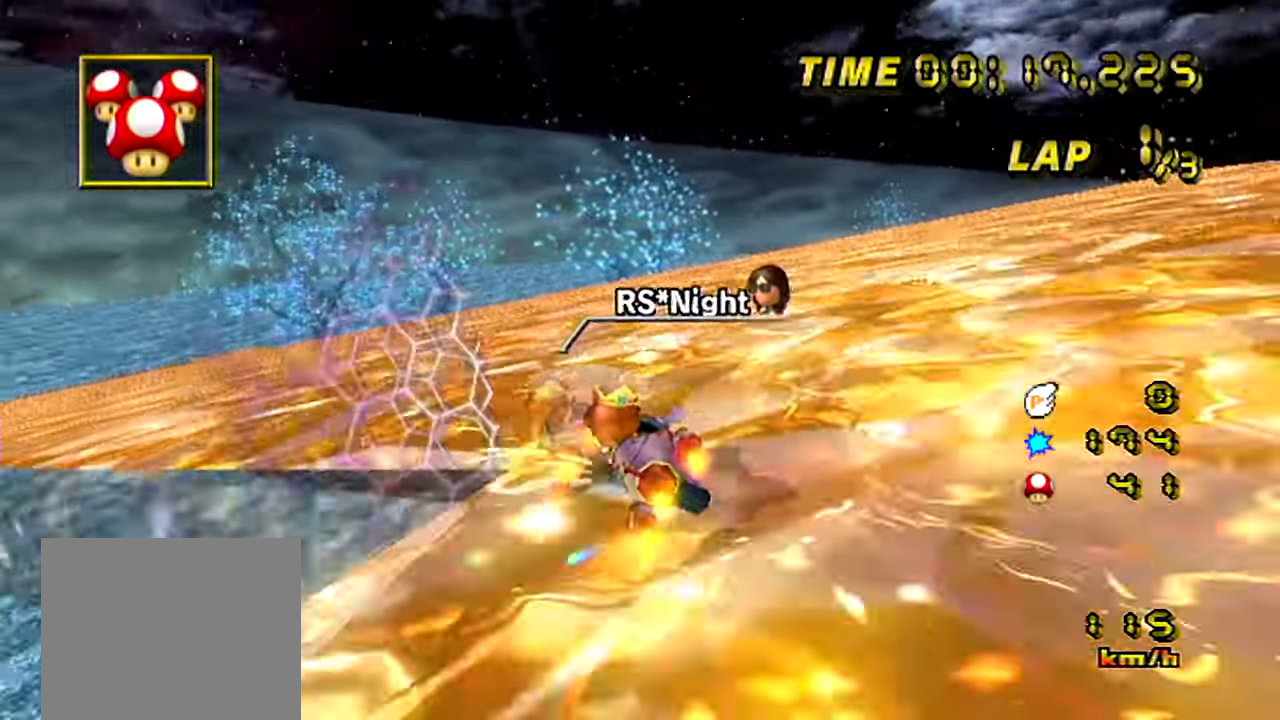
{"buttons": ["A", "B"], "left_stick": "left", "events": []}
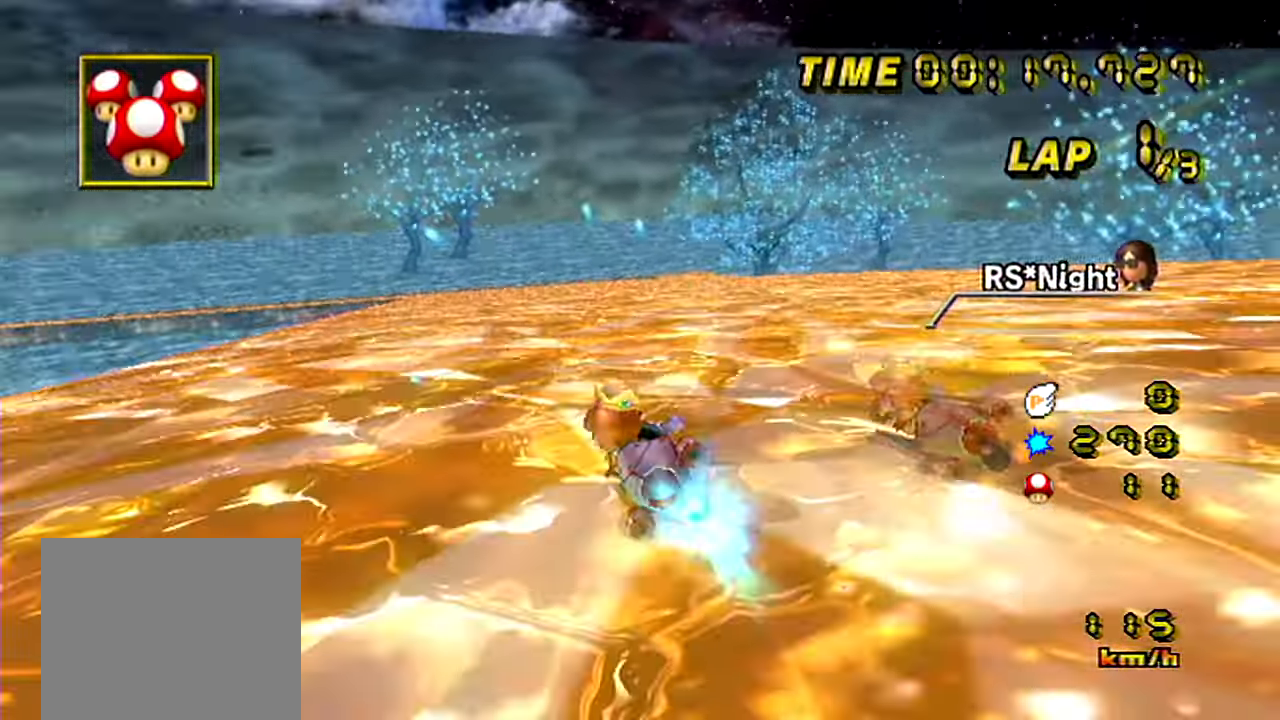
{"buttons": ["A"], "left_stick": "center", "events": [[183, "B", "up"], [183, "left_stick", "center"]]}
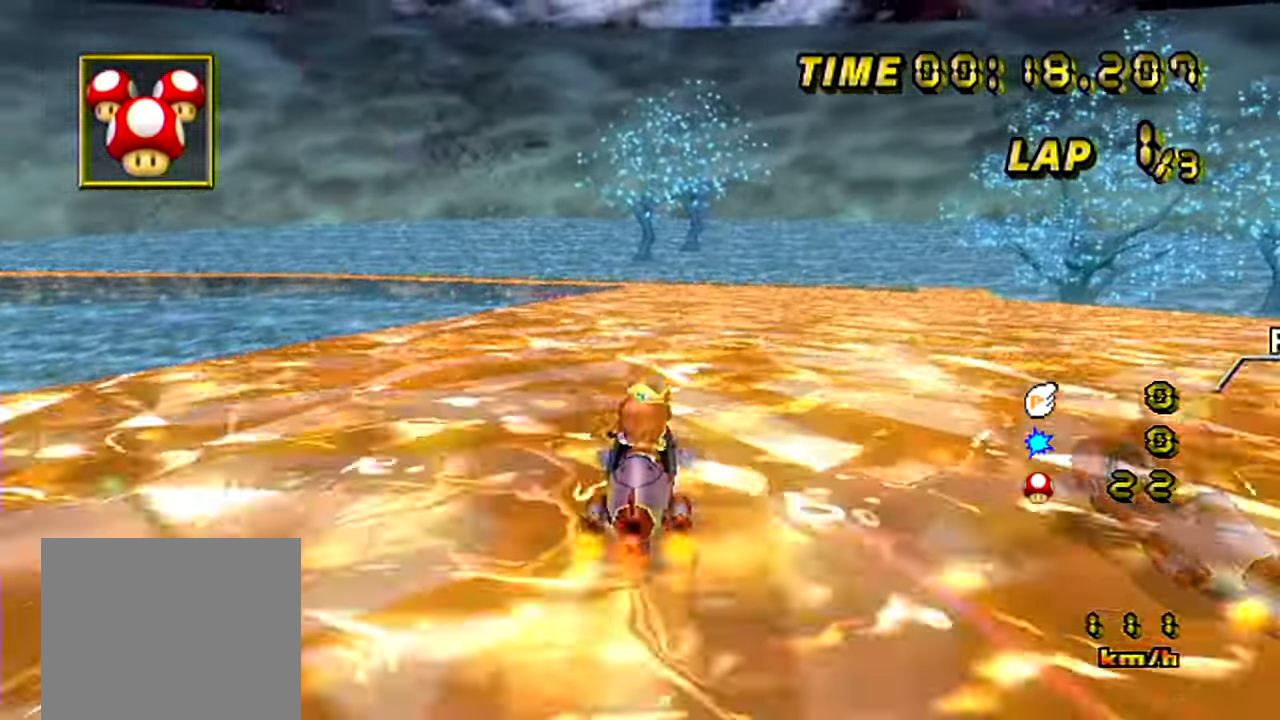
{"buttons": ["A"], "left_stick": "center", "events": [[250, "left_stick", "left"], [467, "left_stick", "center"]]}
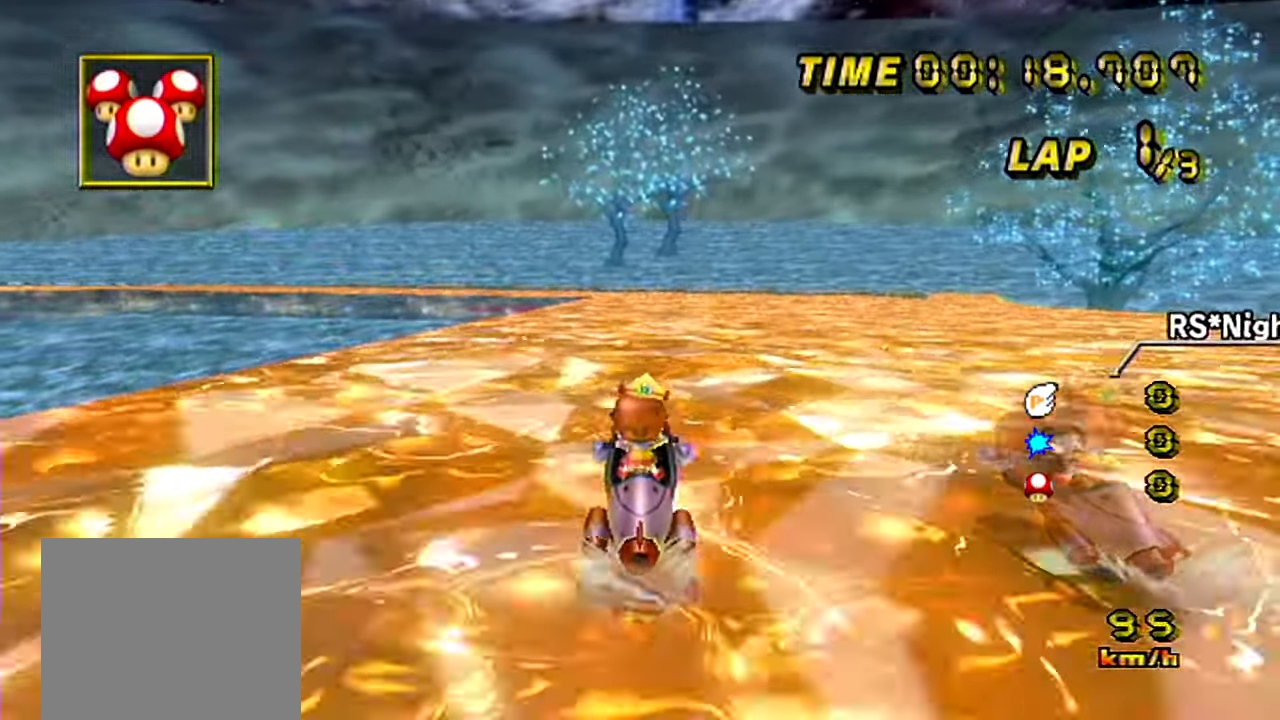
{"buttons": ["A"], "left_stick": "center", "events": []}
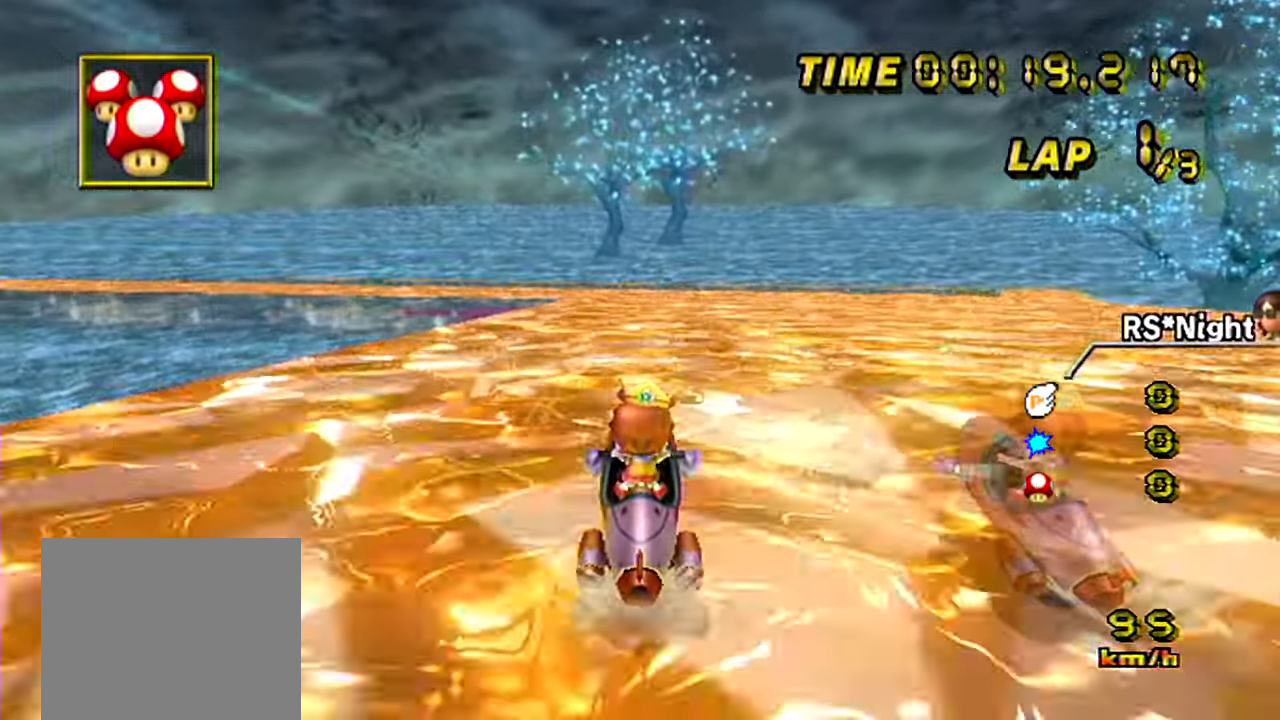
{"buttons": ["A"], "left_stick": "center", "events": []}
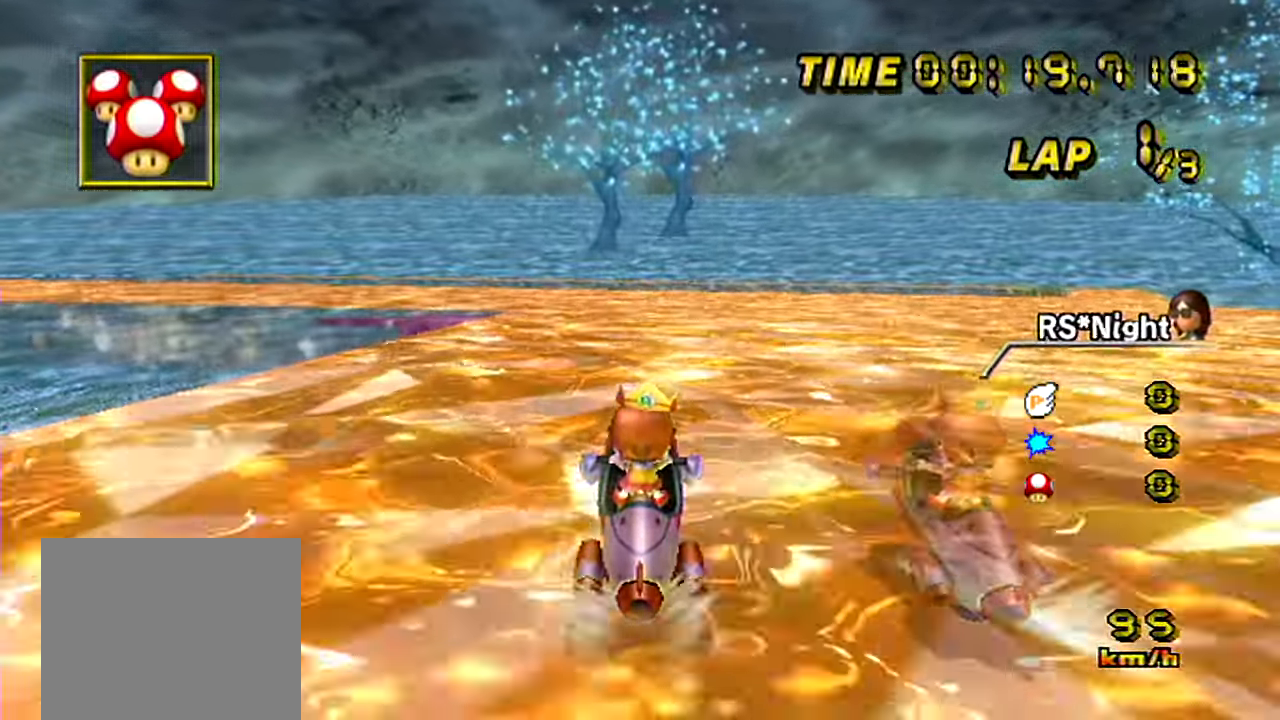
{"buttons": ["A", "B"], "left_stick": "left", "events": [[150, "B", "down"], [401, "left_stick", "left"]]}
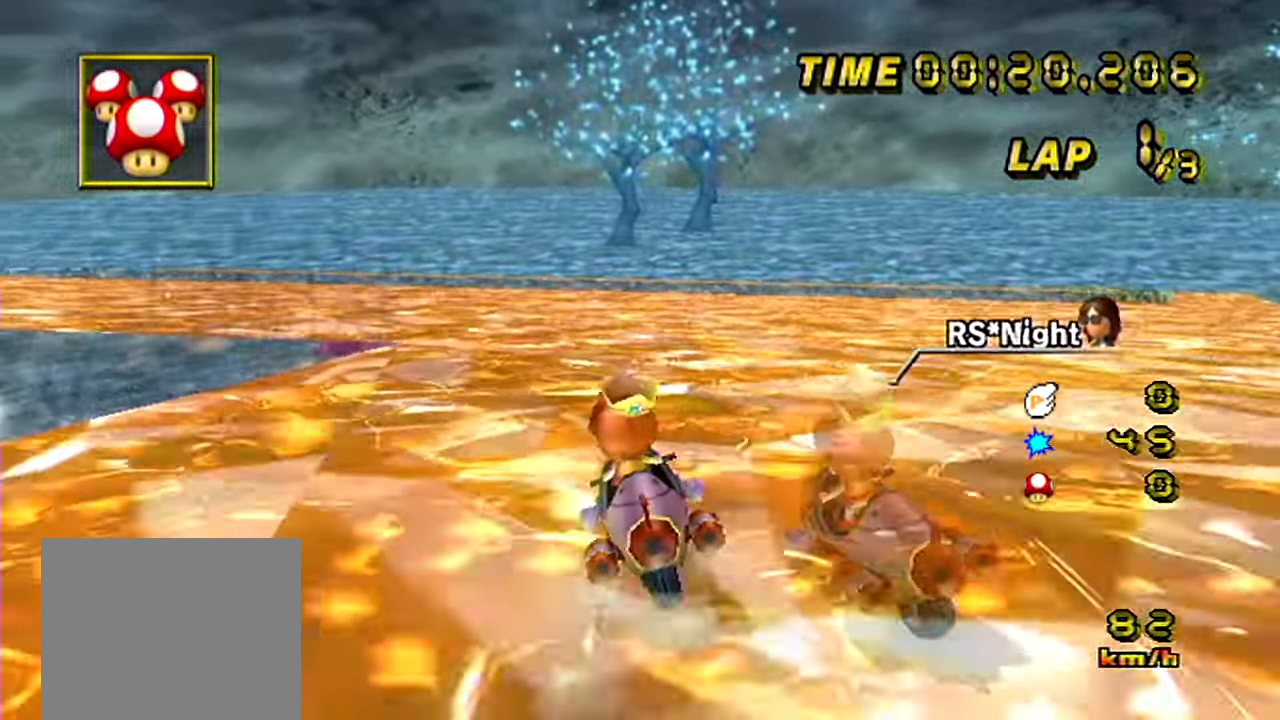
{"buttons": ["A", "B"], "left_stick": "left", "events": []}
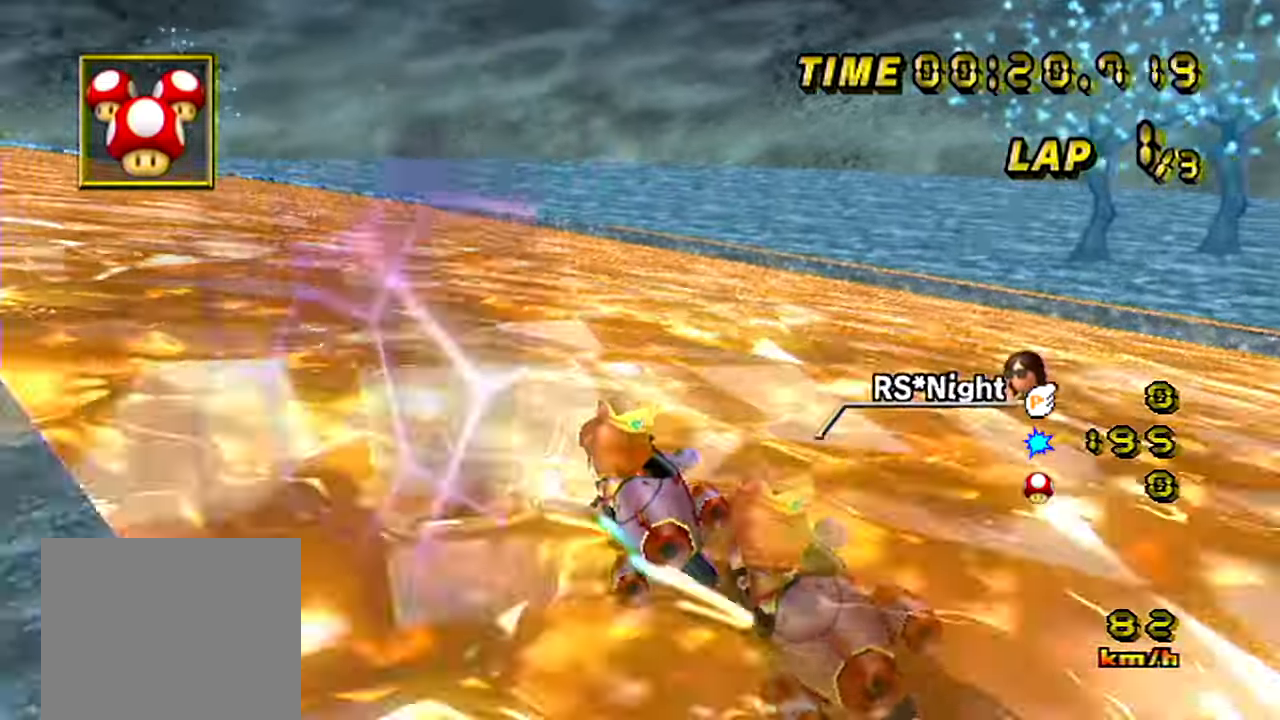
{"buttons": ["A"], "left_stick": "center", "events": [[350, "B", "up"], [367, "left_stick", "center"]]}
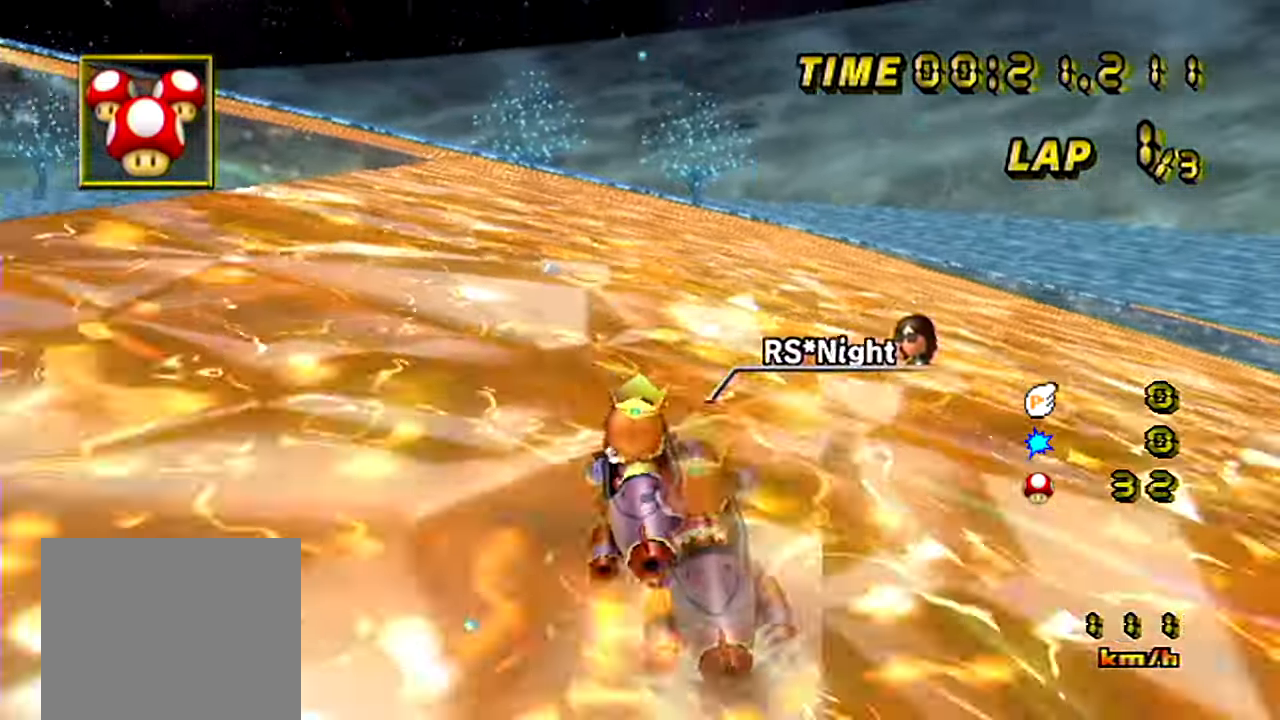
{"buttons": ["A", "B"], "left_stick": "center", "events": [[500, "B", "down"]]}
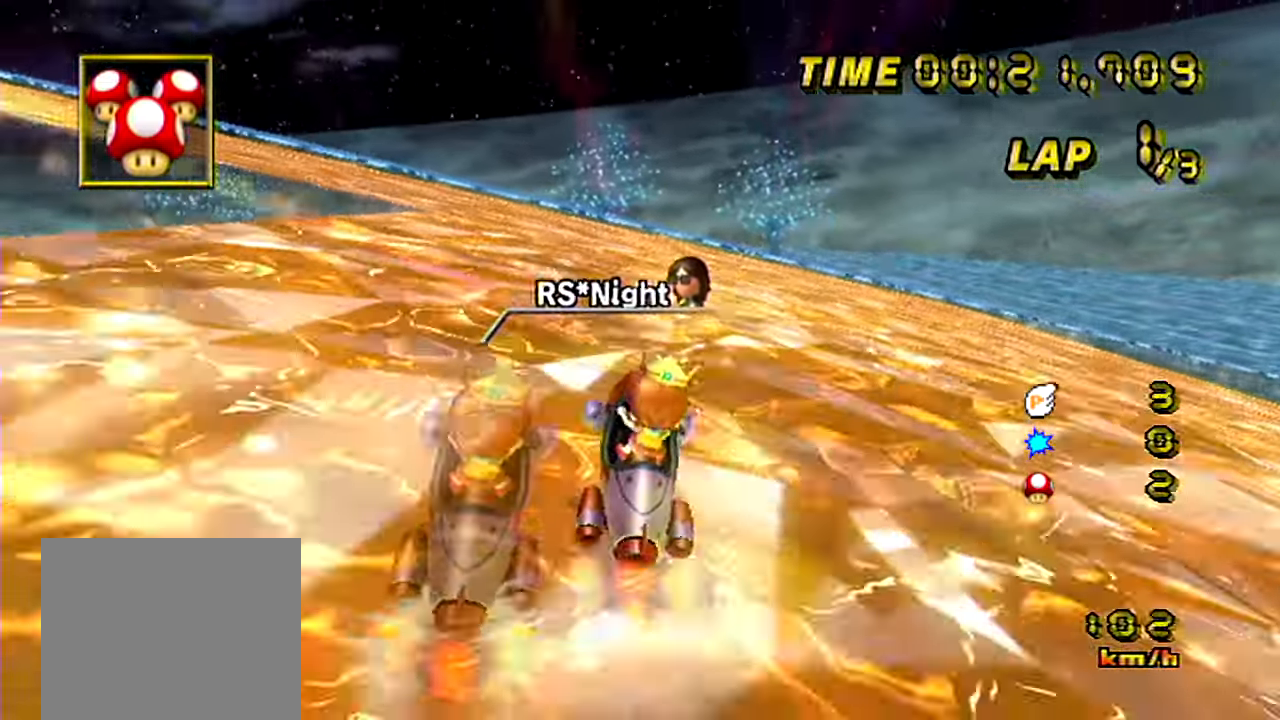
{"buttons": ["A", "B"], "left_stick": "left", "events": [[184, "left_stick", "left"]]}
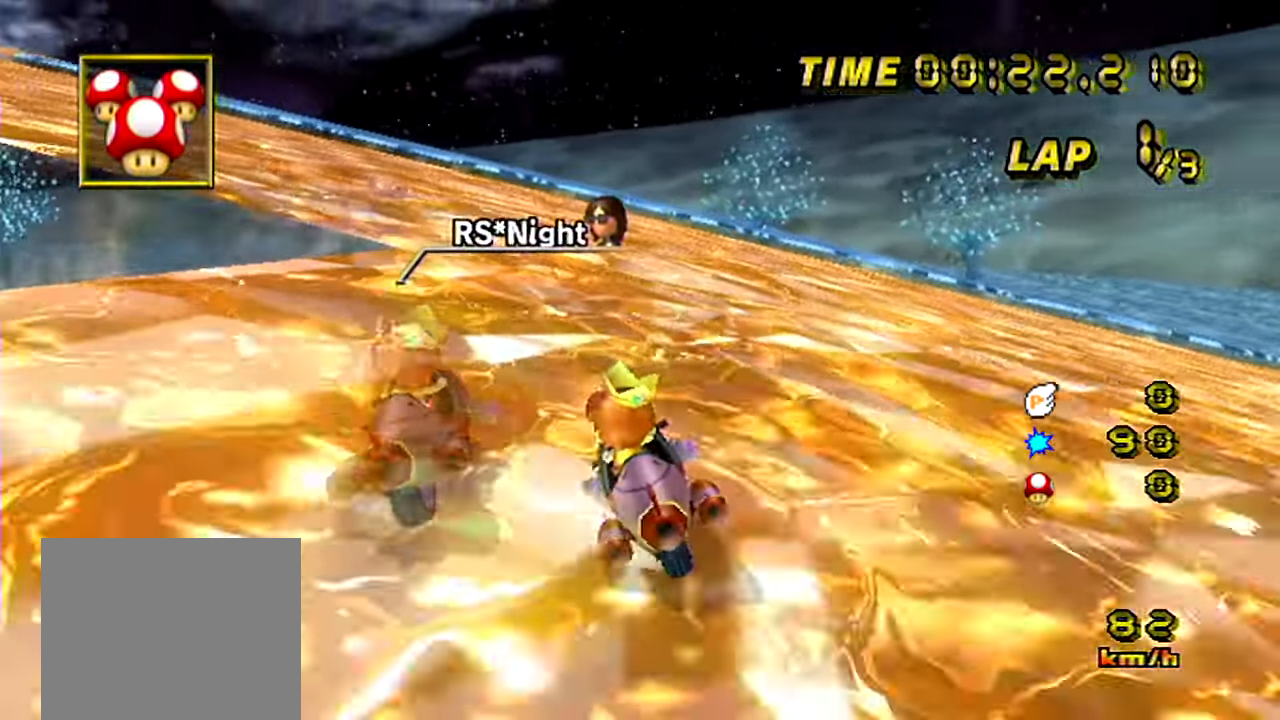
{"buttons": ["A", "B"], "left_stick": "left", "events": []}
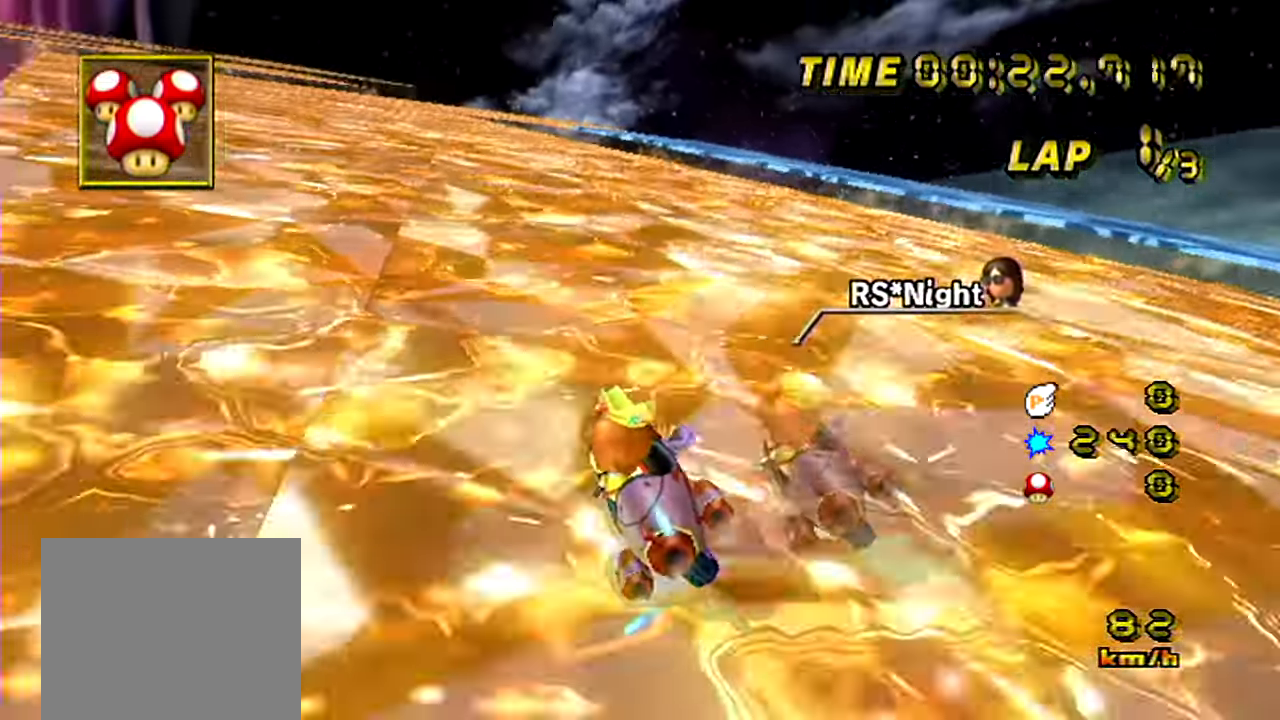
{"buttons": ["A"], "left_stick": "center", "events": [[217, "B", "up"], [284, "left_stick", "center"]]}
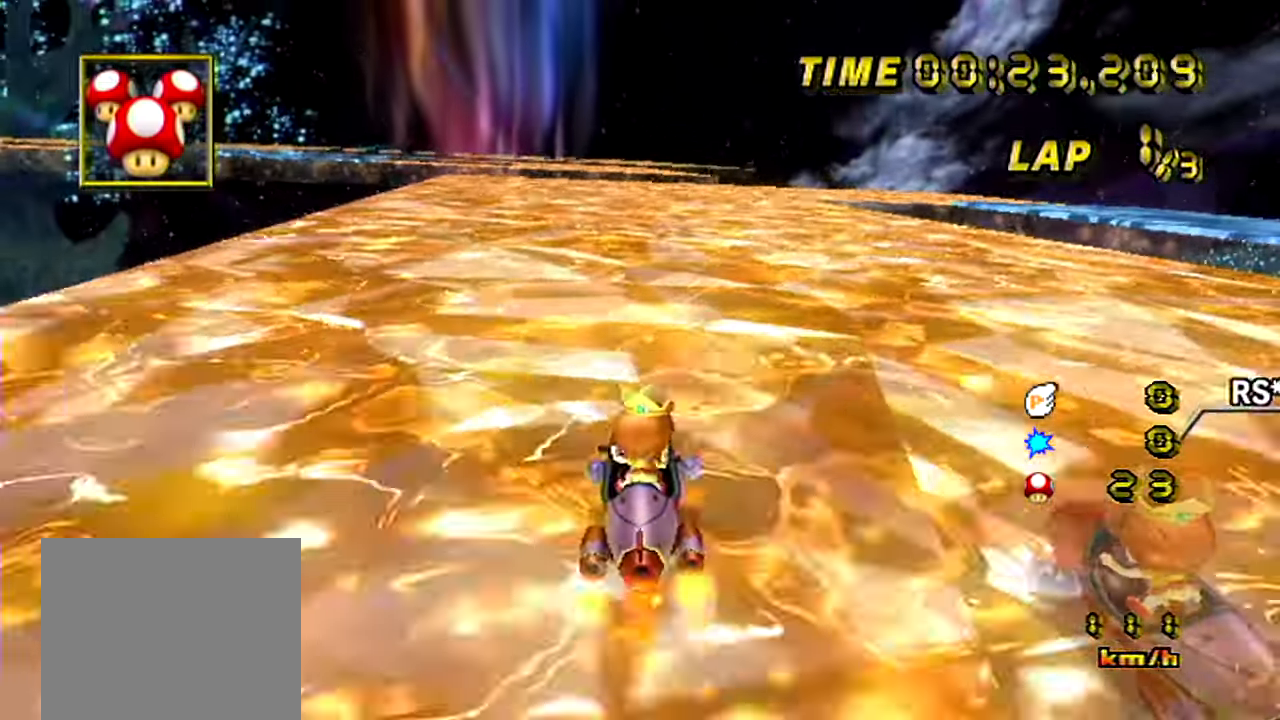
{"buttons": ["A"], "left_stick": "center", "events": []}
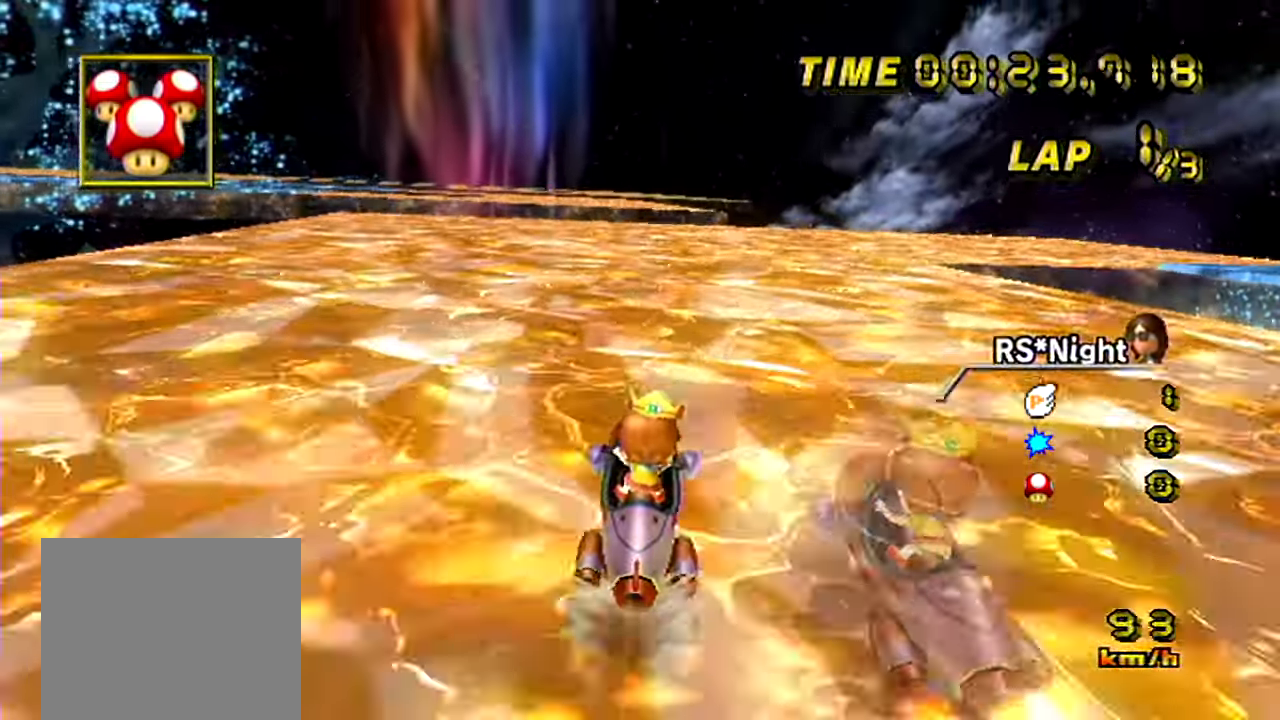
{"buttons": ["A", "B"], "left_stick": "center", "events": [[34, "B", "down"], [50, "left_stick", "right"], [284, "left_stick", "center"]]}
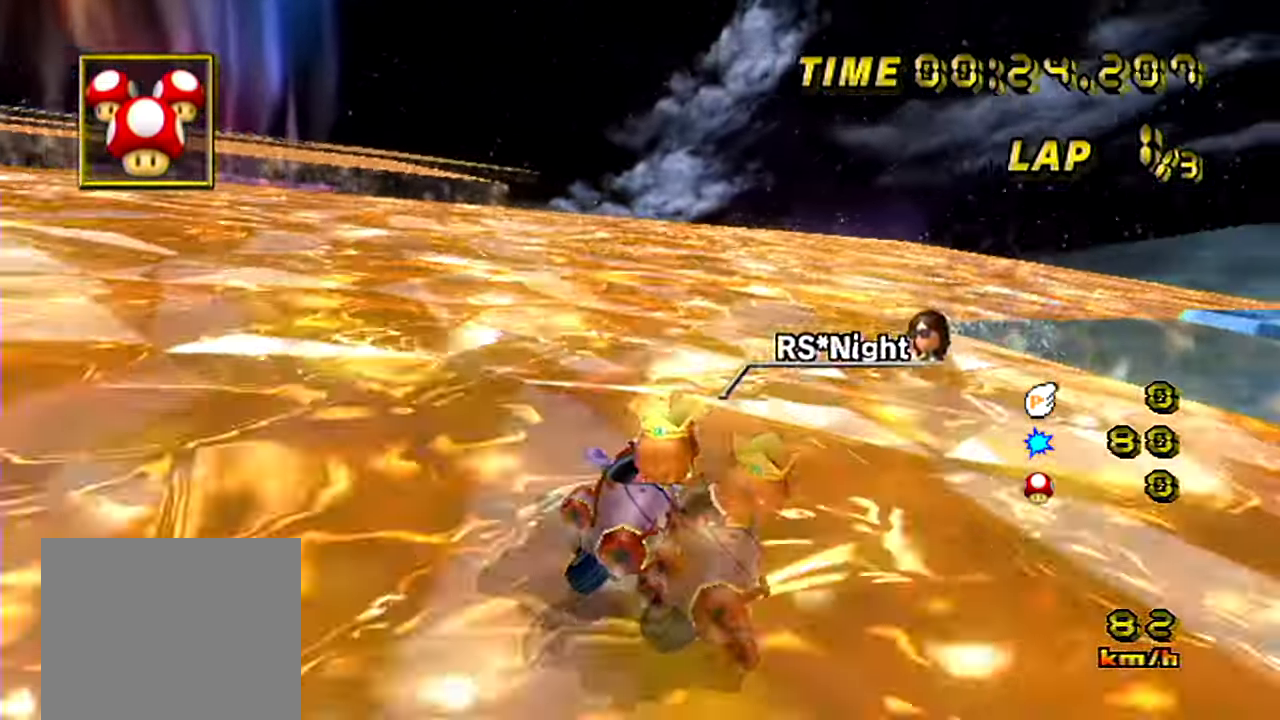
{"buttons": ["A", "B"], "left_stick": "down", "events": [[133, "left_stick", "down-left"], [250, "left_stick", "down"]]}
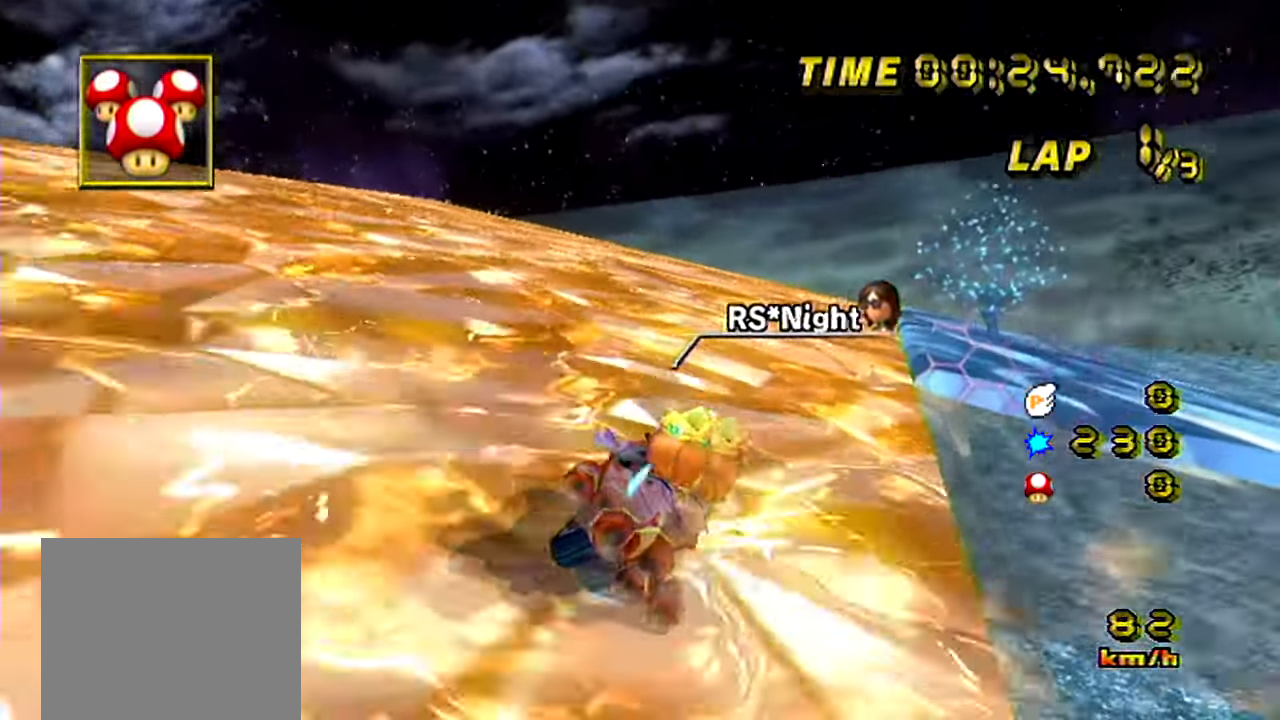
{"buttons": ["A", "B"], "left_stick": "down", "events": []}
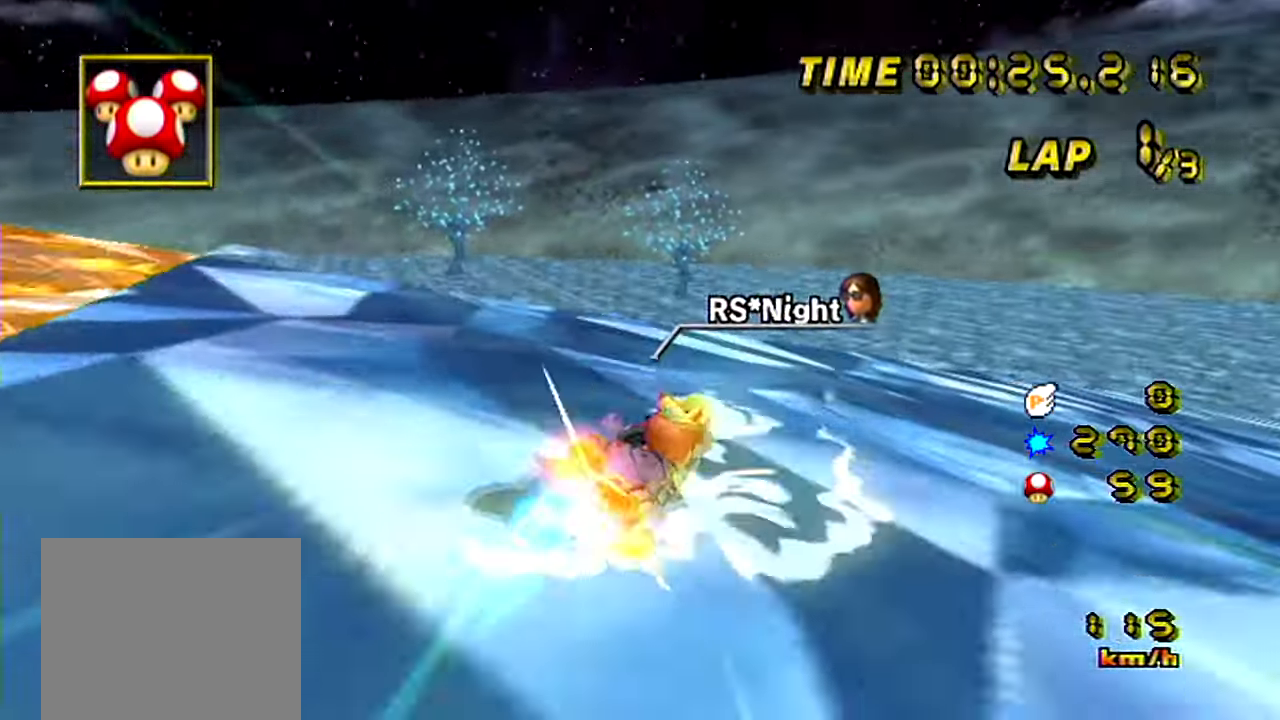
{"buttons": ["A"], "left_stick": "down", "events": [[467, "B", "up"]]}
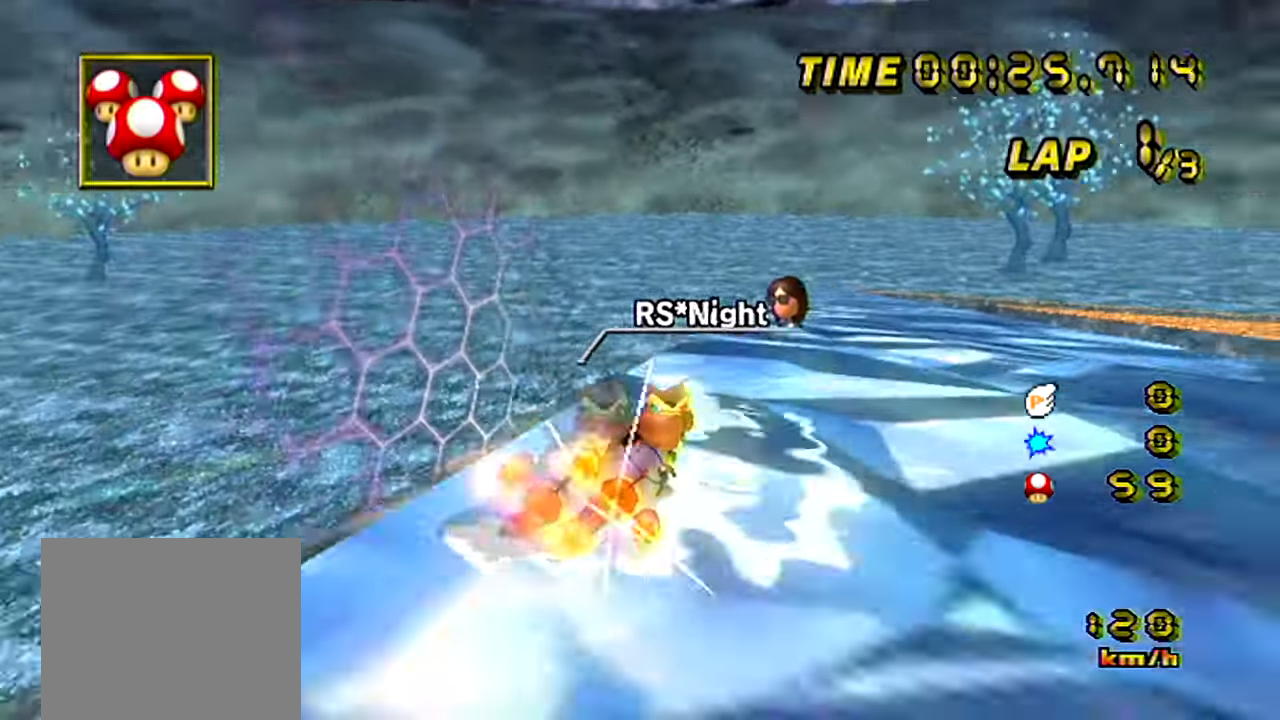
{"buttons": ["A"], "left_stick": "left", "events": [[34, "left_stick", "left"]]}
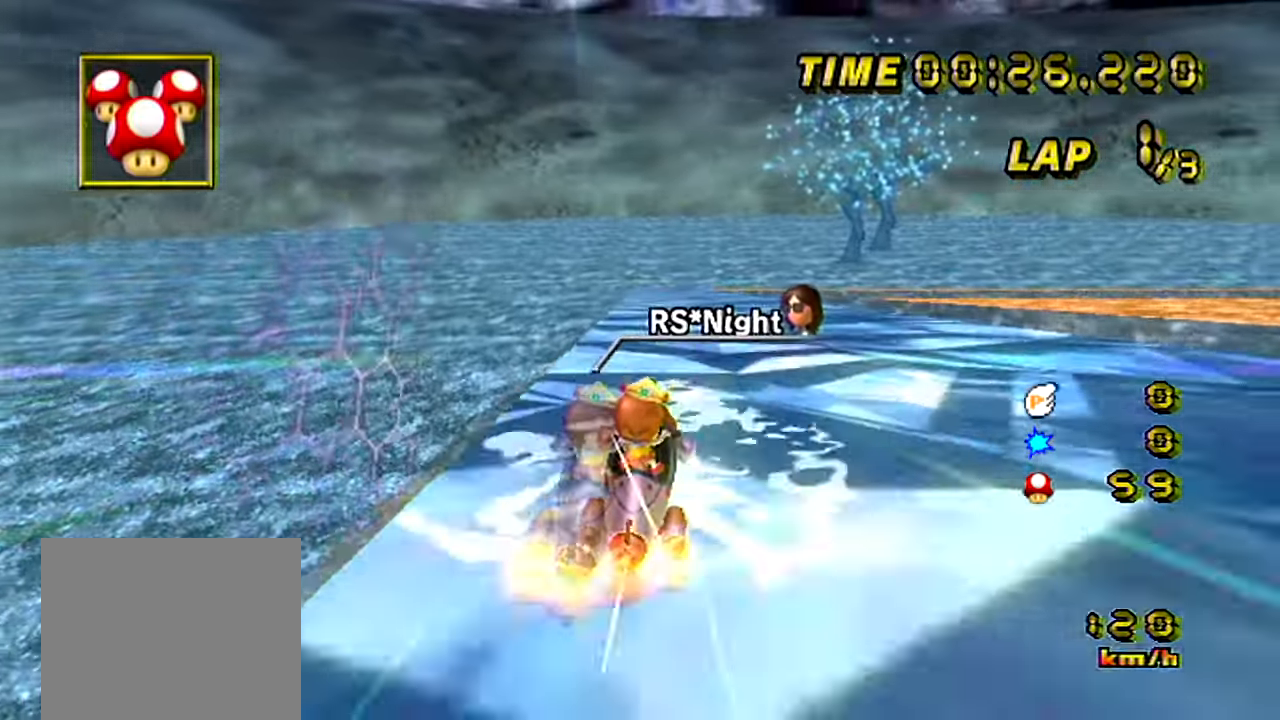
{"buttons": ["A"], "left_stick": "center", "events": [[483, "left_stick", "center"]]}
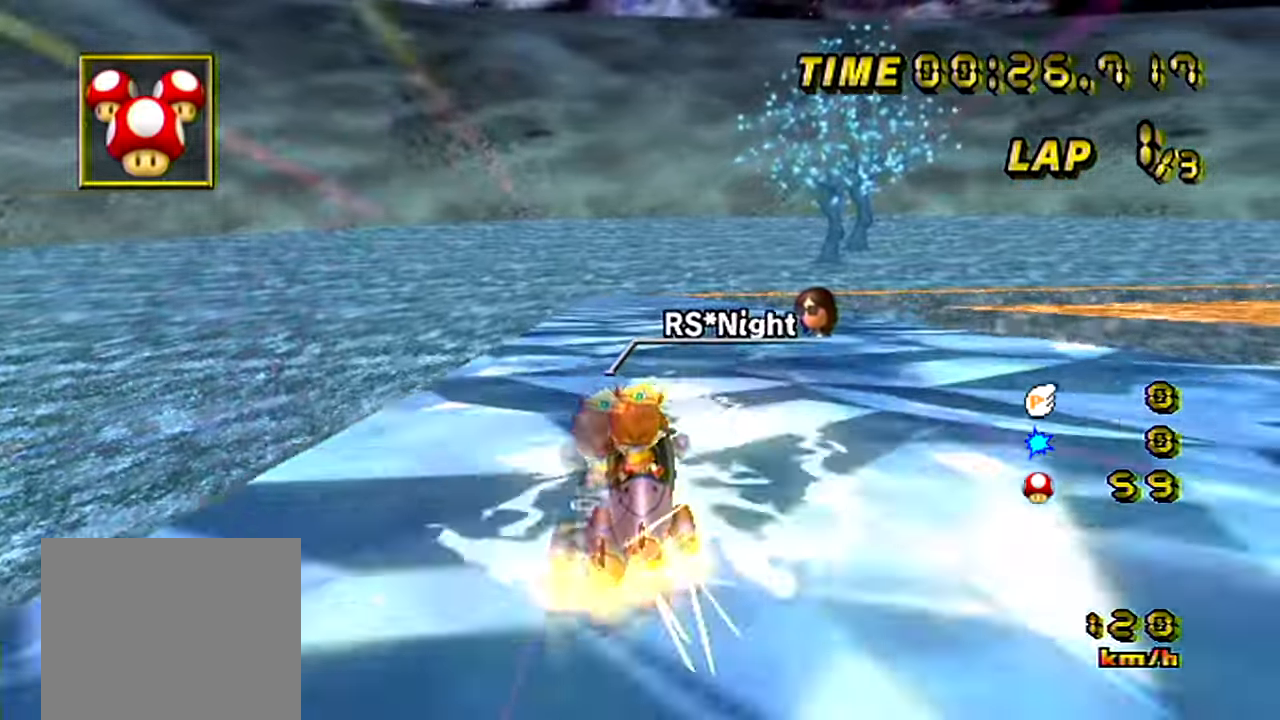
{"buttons": ["A"], "left_stick": "left", "events": [[484, "left_stick", "left"]]}
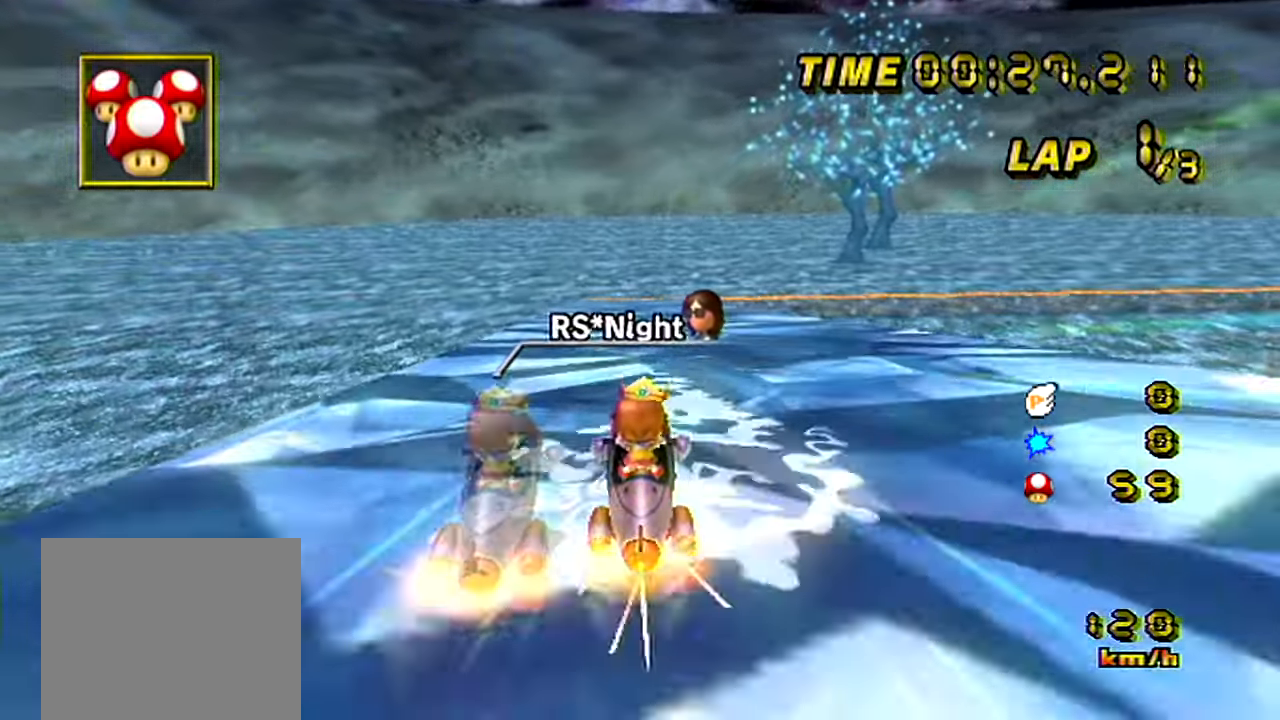
{"buttons": ["A"], "left_stick": "center", "events": [[267, "left_stick", "center"]]}
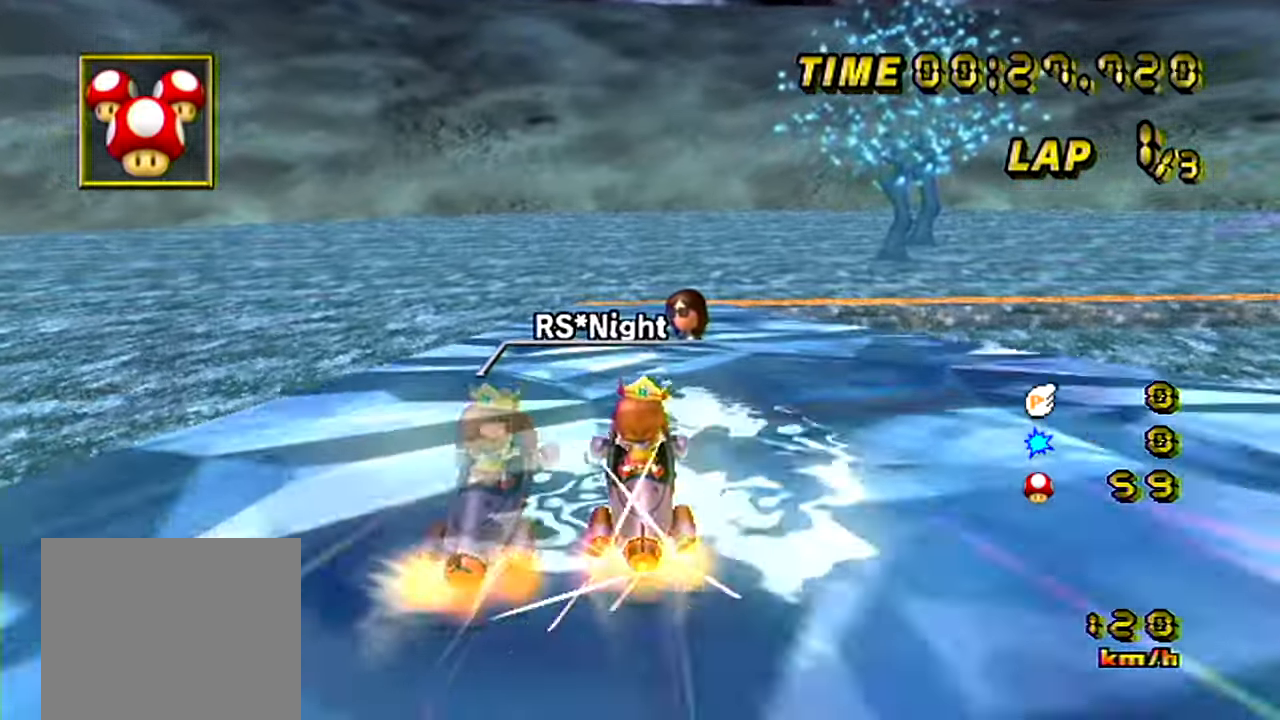
{"buttons": ["A"], "left_stick": "center", "events": []}